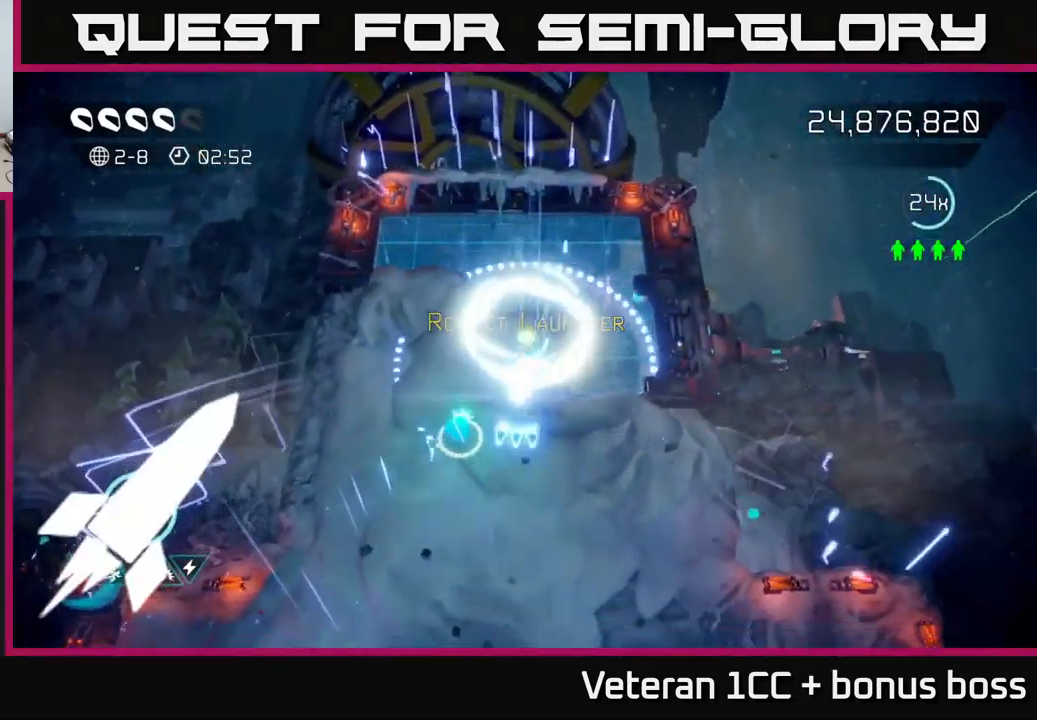
Gameplay with a controller (Xbox layout); each line is a JSON object with the inputs held at the frame after it. "events" lists button and stick changes between this image and that frame as [ms after this image, input, new state], when the widget could be followed in between. Not read: L3 R3.
{"buttons": [], "left_stick": "down", "right_stick": "down", "events": [[217, "left_stick", "down"]]}
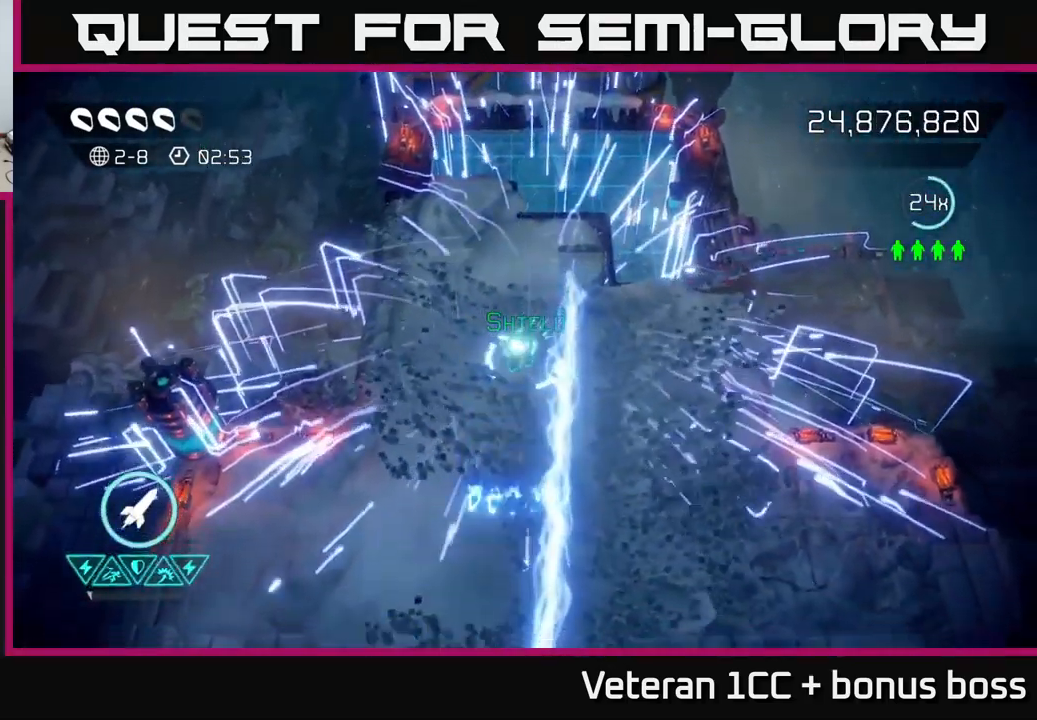
{"buttons": [], "left_stick": "down", "right_stick": "center", "events": [[300, "L2", "down"], [417, "L2", "up"], [501, "right_stick", "center"]]}
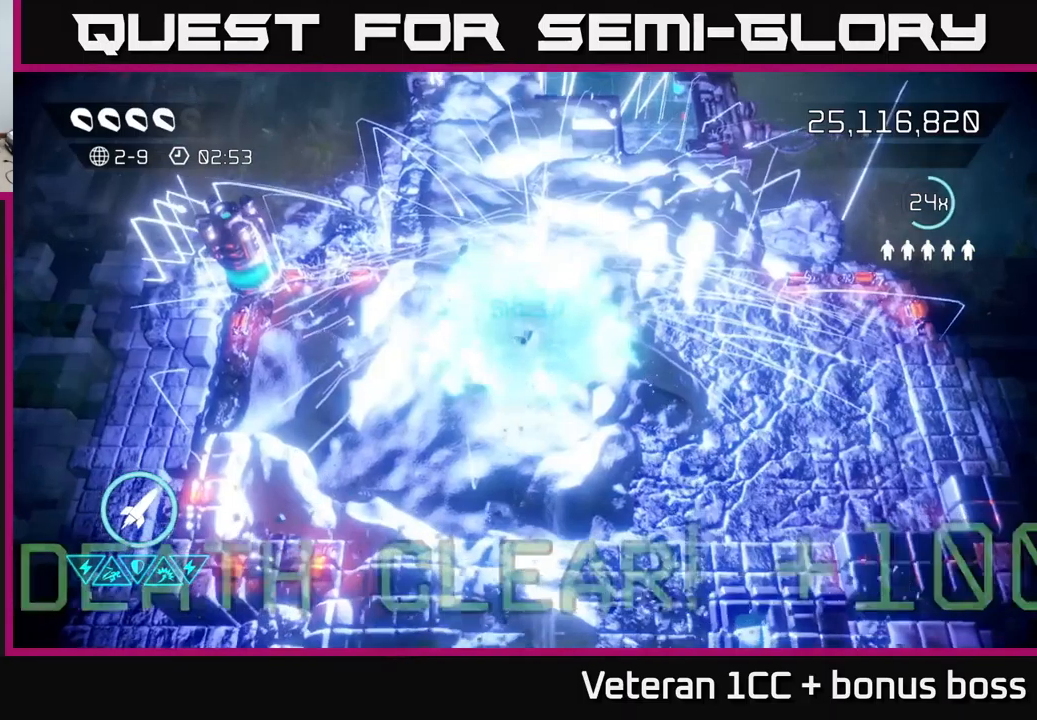
{"buttons": [], "left_stick": "center", "right_stick": "center", "events": [[66, "left_stick", "center"]]}
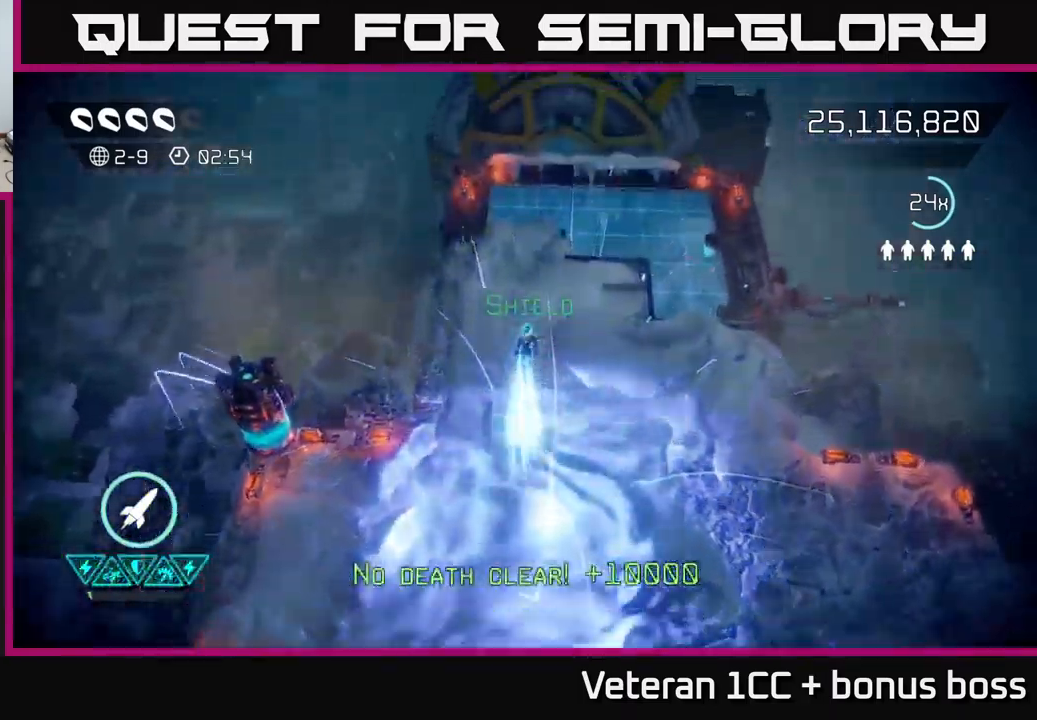
{"buttons": [], "left_stick": "center", "right_stick": "center", "events": []}
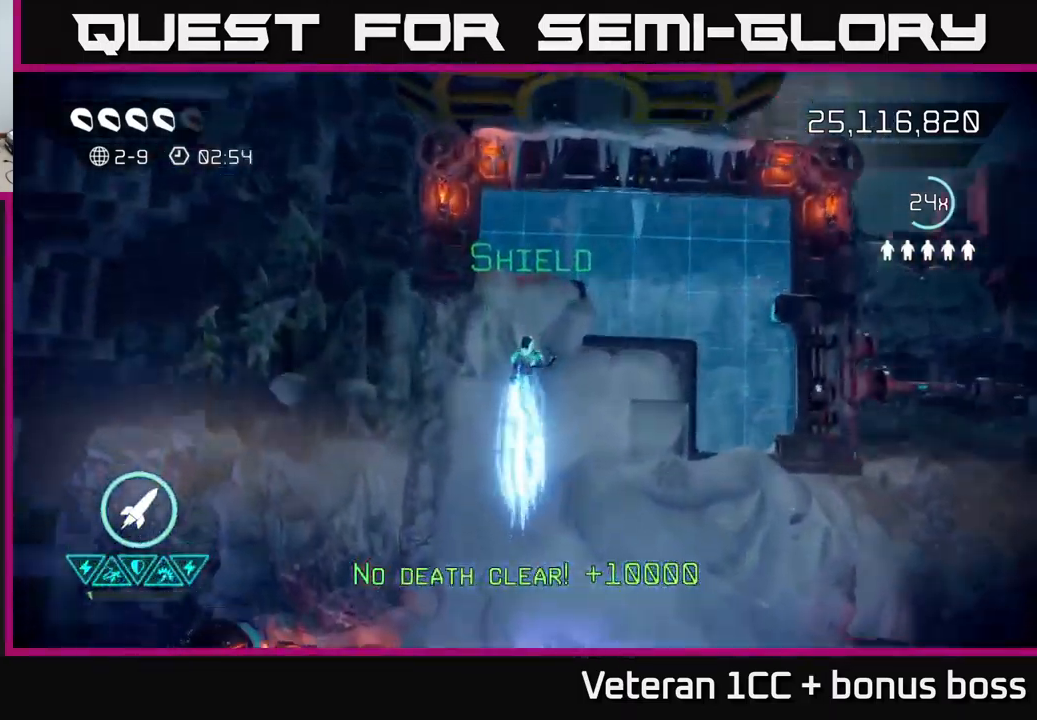
{"buttons": [], "left_stick": "center", "right_stick": "center", "events": []}
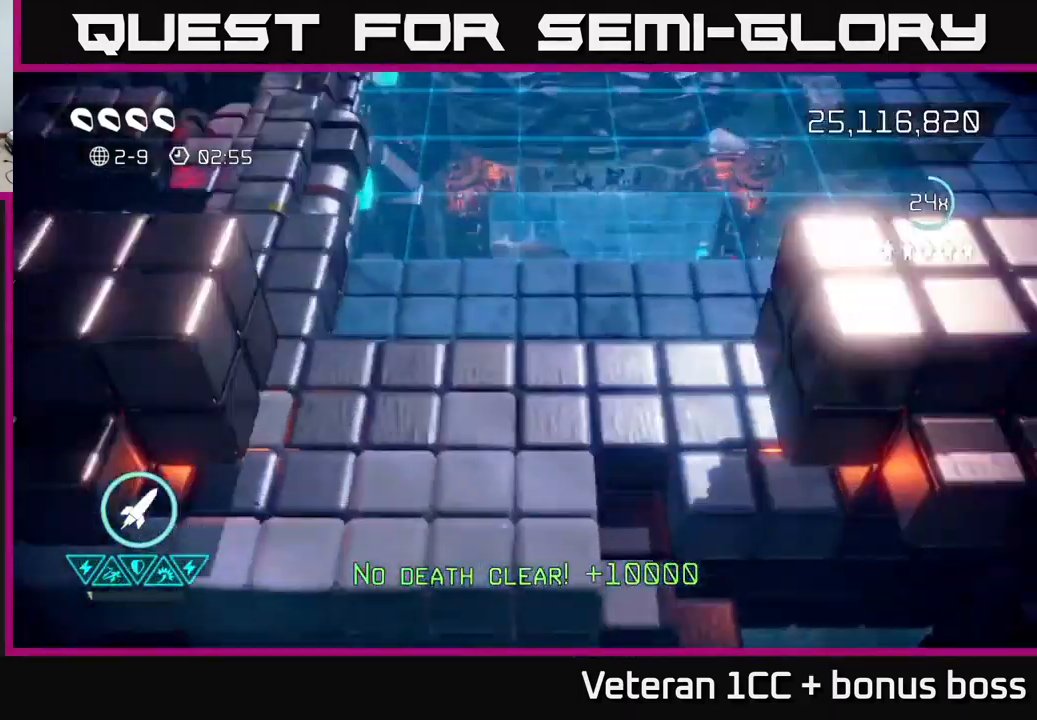
{"buttons": [], "left_stick": "up-right", "right_stick": "up-right", "events": [[333, "left_stick", "up"], [333, "right_stick", "up"], [483, "left_stick", "up-right"], [500, "right_stick", "up-right"]]}
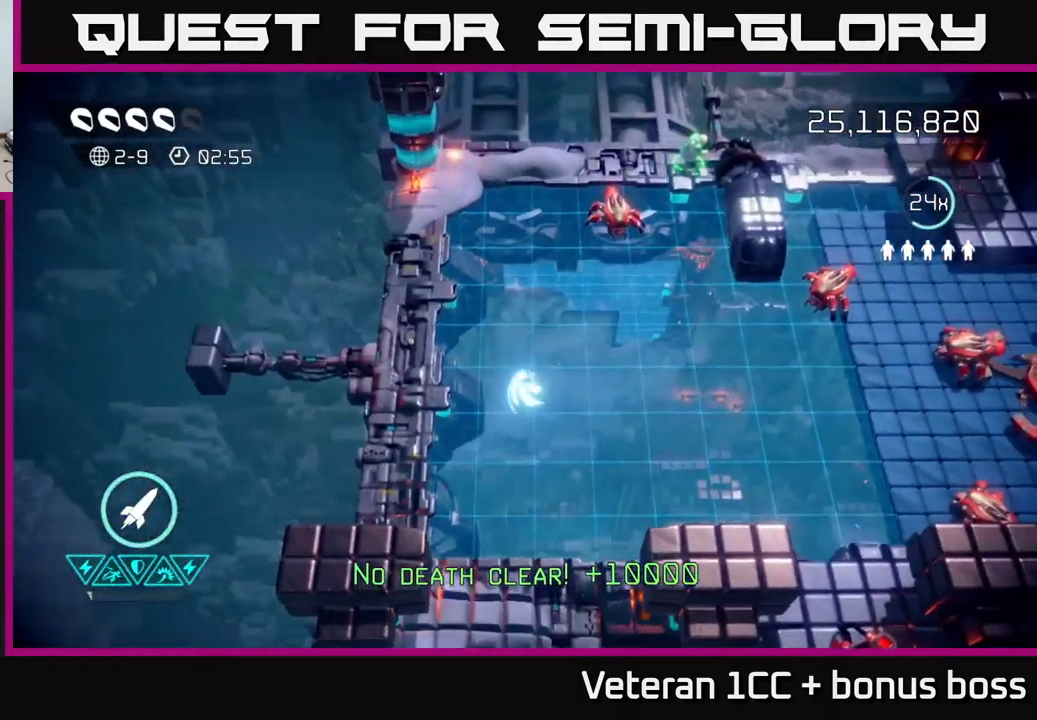
{"buttons": [], "left_stick": "up-left", "right_stick": "up-left", "events": [[283, "left_stick", "up"], [483, "left_stick", "up-left"], [483, "right_stick", "up-left"]]}
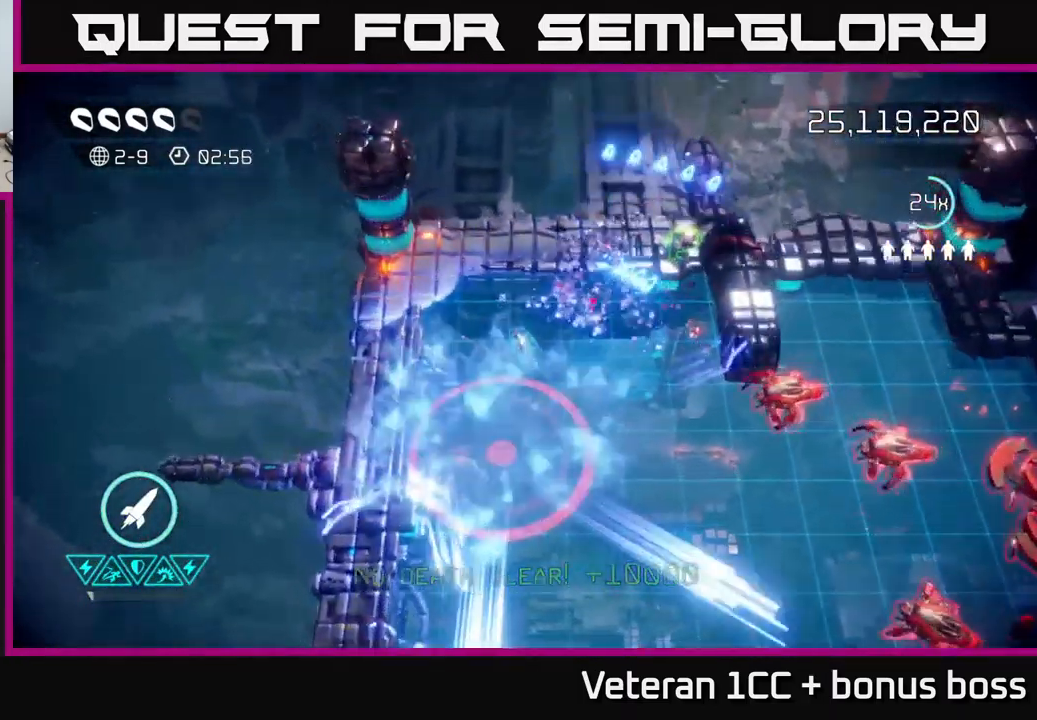
{"buttons": [], "left_stick": "down", "right_stick": "up-left", "events": [[466, "left_stick", "down"]]}
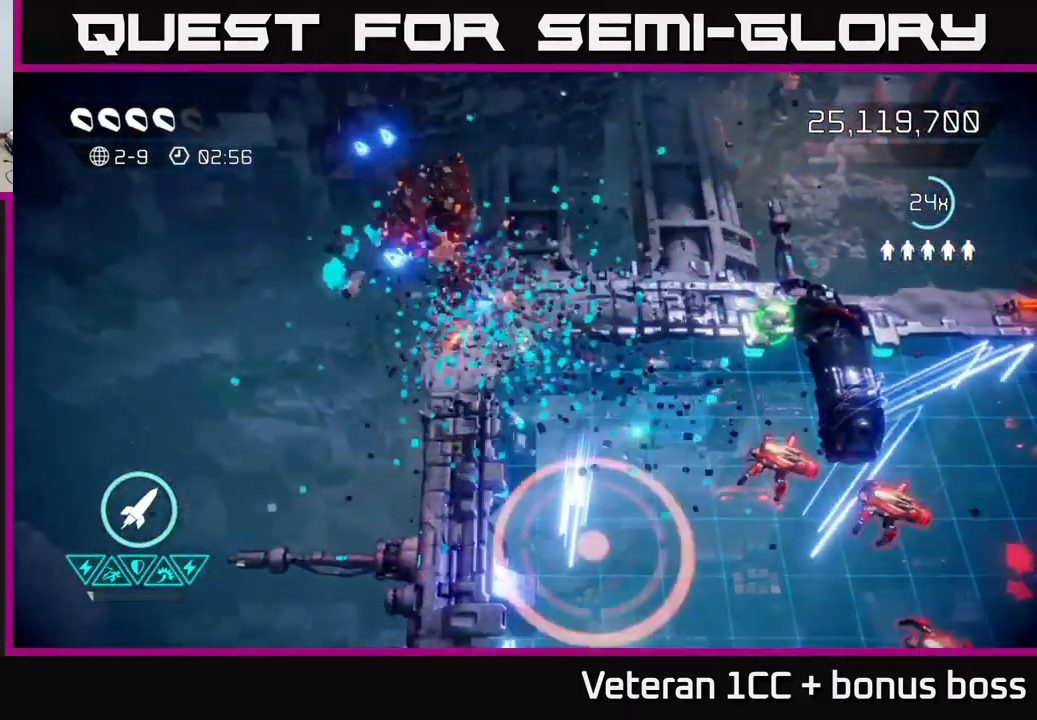
{"buttons": [], "left_stick": "up", "right_stick": "down-right", "events": [[83, "right_stick", "right"], [100, "left_stick", "down-right"], [316, "left_stick", "up-right"], [416, "right_stick", "down-right"], [450, "left_stick", "up"]]}
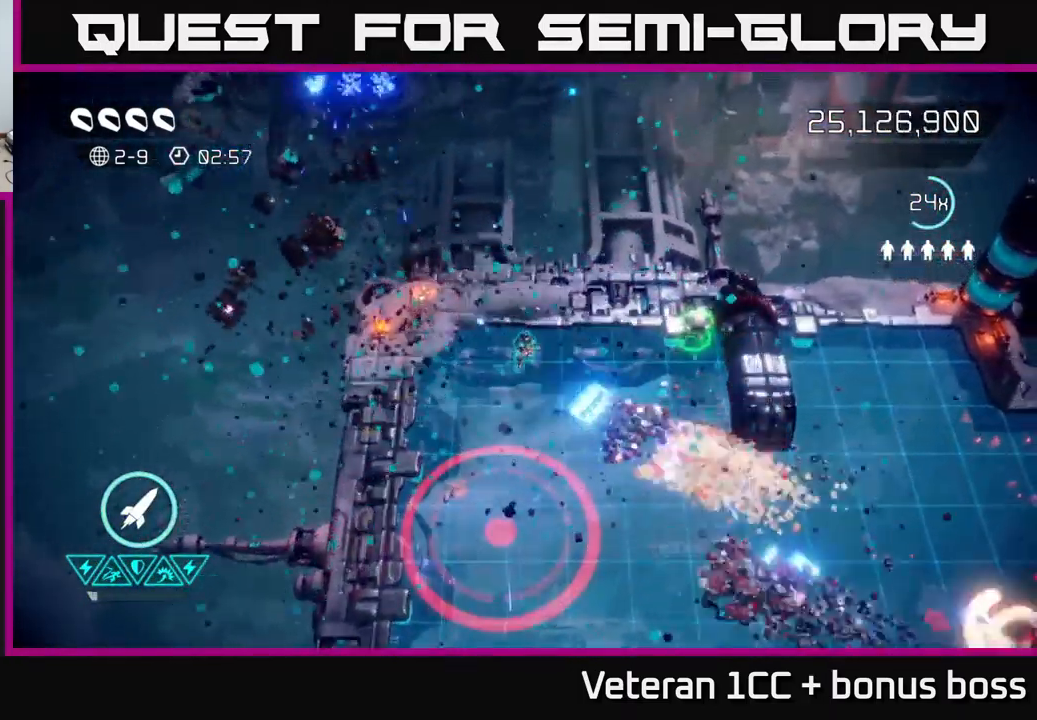
{"buttons": [], "left_stick": "right", "right_stick": "down-right", "events": [[100, "left_stick", "right"], [350, "right_stick", "up-right"], [500, "right_stick", "down-right"]]}
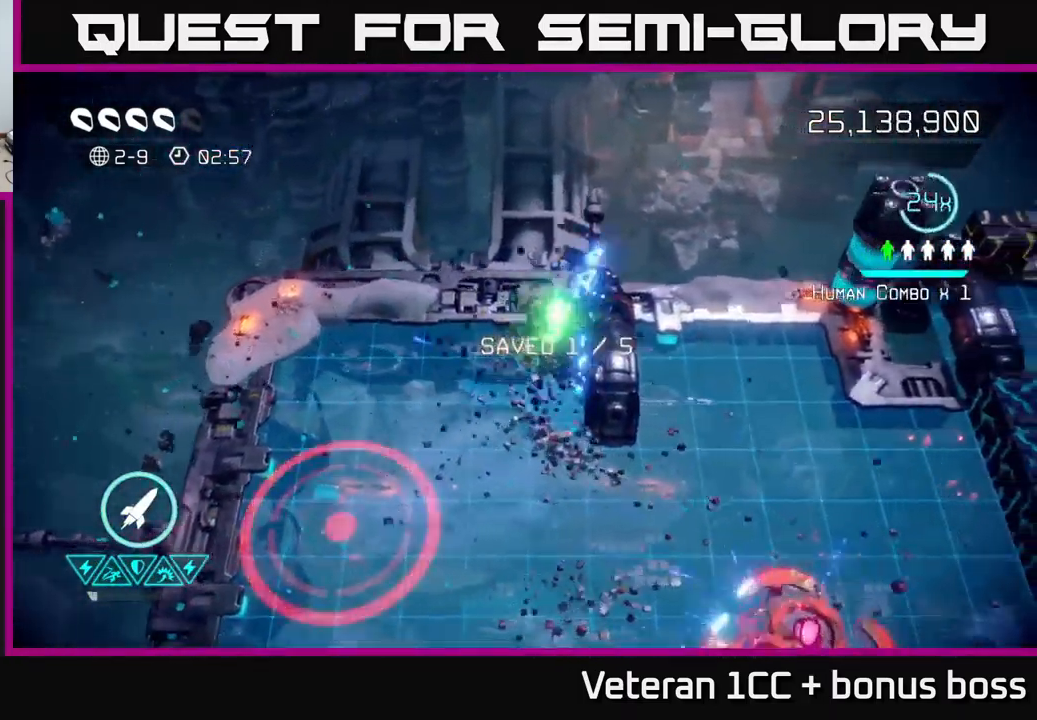
{"buttons": ["R2"], "left_stick": "down", "right_stick": "down-right", "events": [[66, "left_stick", "down"], [250, "R2", "down"]]}
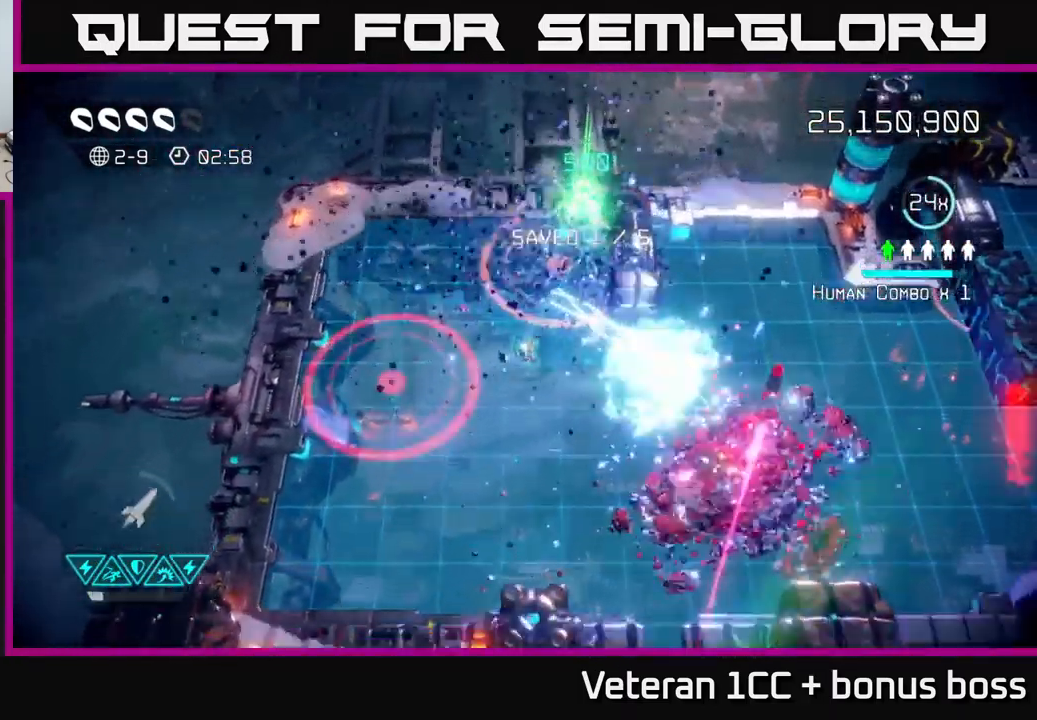
{"buttons": [], "left_stick": "down-left", "right_stick": "down", "events": [[150, "R2", "up"], [200, "right_stick", "right"], [466, "right_stick", "down"], [500, "left_stick", "down-left"]]}
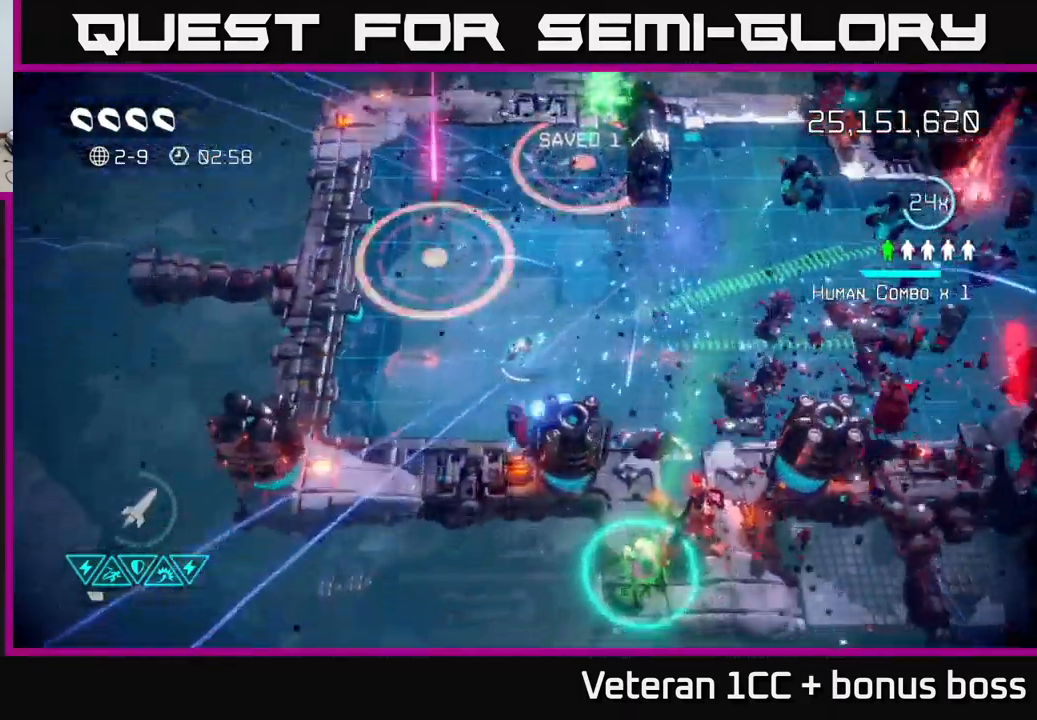
{"buttons": [], "left_stick": "right", "right_stick": "right", "events": [[133, "right_stick", "right"], [250, "left_stick", "down-right"], [467, "left_stick", "right"]]}
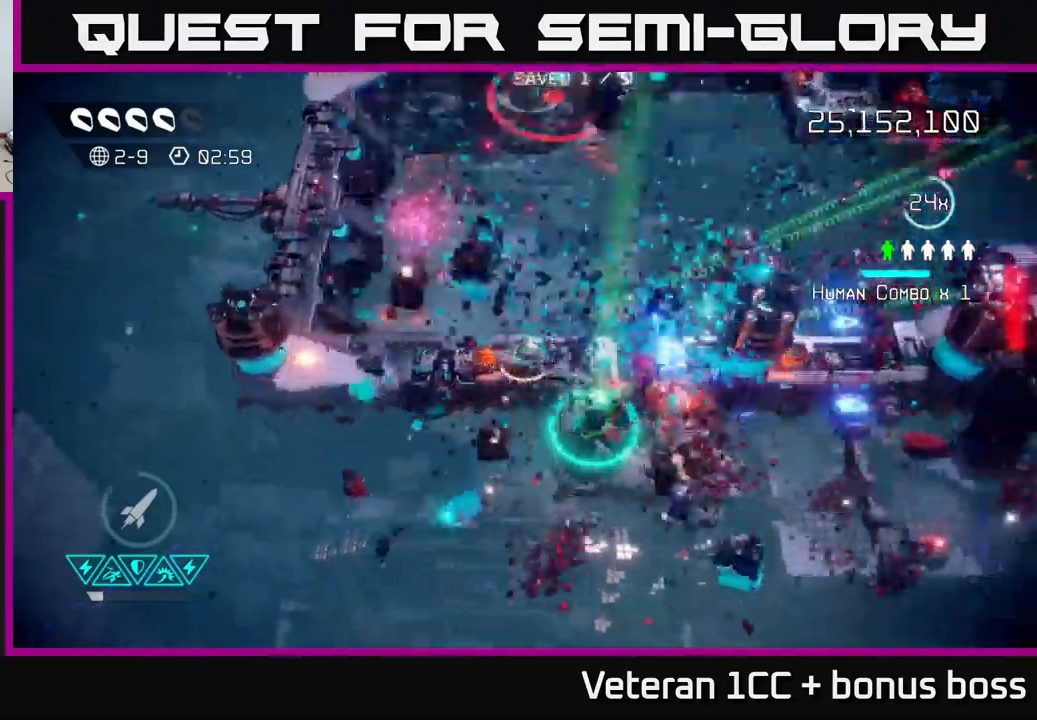
{"buttons": [], "left_stick": "right", "right_stick": "right", "events": [[100, "left_stick", "up-right"], [333, "right_stick", "up-right"], [417, "left_stick", "right"], [483, "right_stick", "right"]]}
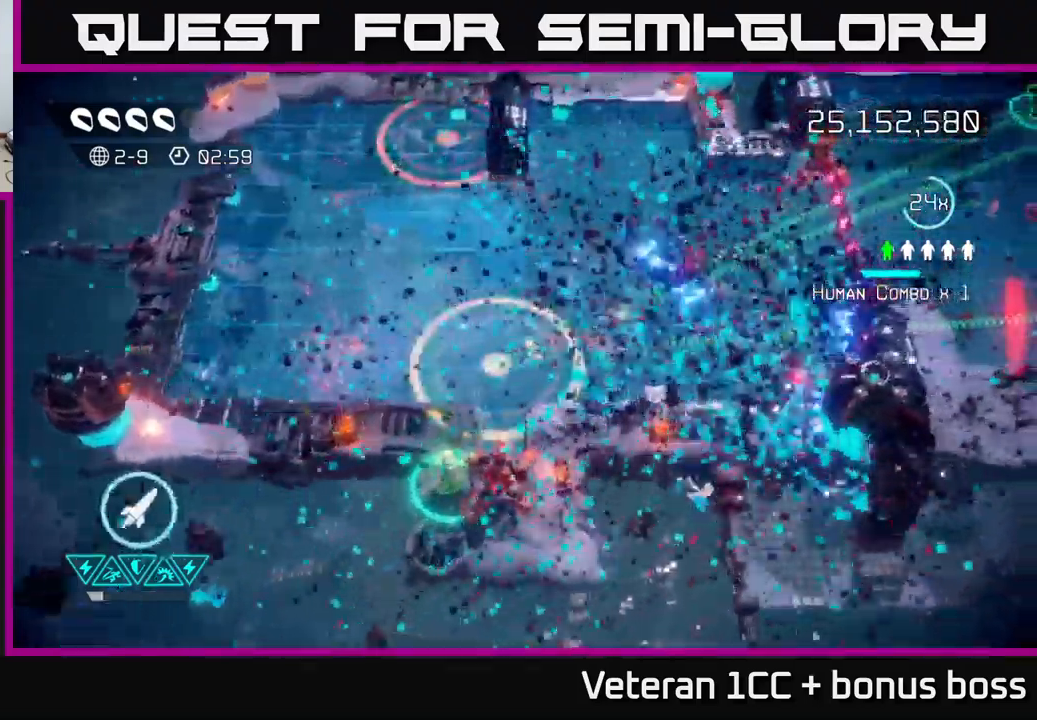
{"buttons": [], "left_stick": "up", "right_stick": "up-right", "events": [[383, "left_stick", "up"], [483, "right_stick", "up-right"]]}
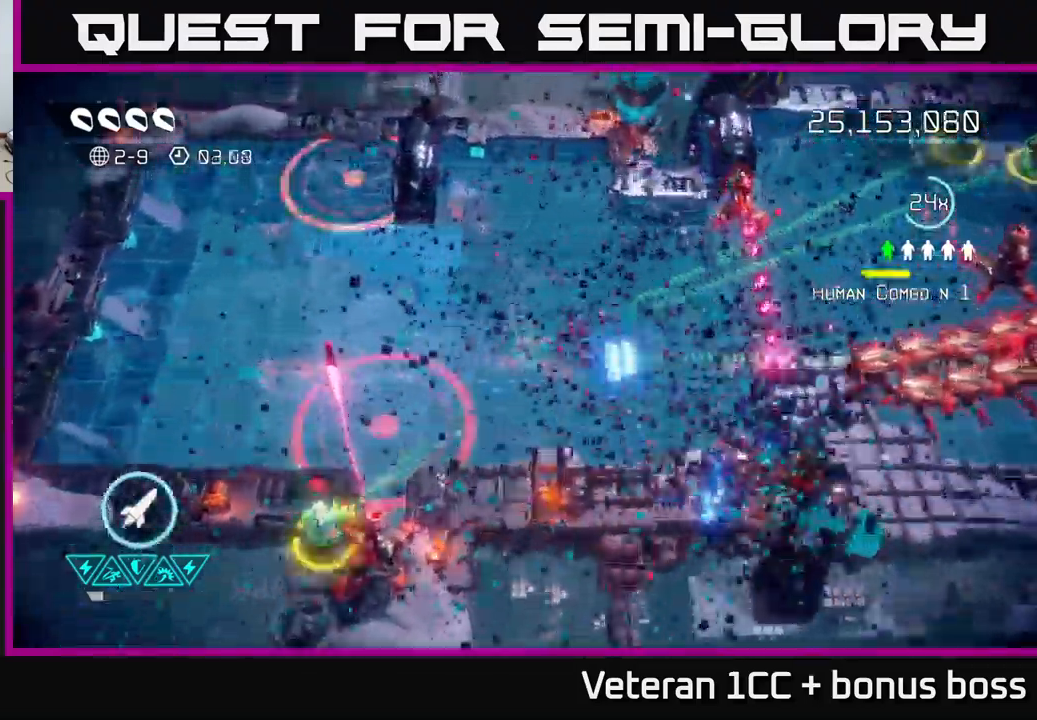
{"buttons": [], "left_stick": "down-left", "right_stick": "right", "events": [[150, "left_stick", "up-right"], [383, "left_stick", "up-left"], [400, "right_stick", "right"], [450, "left_stick", "down-left"]]}
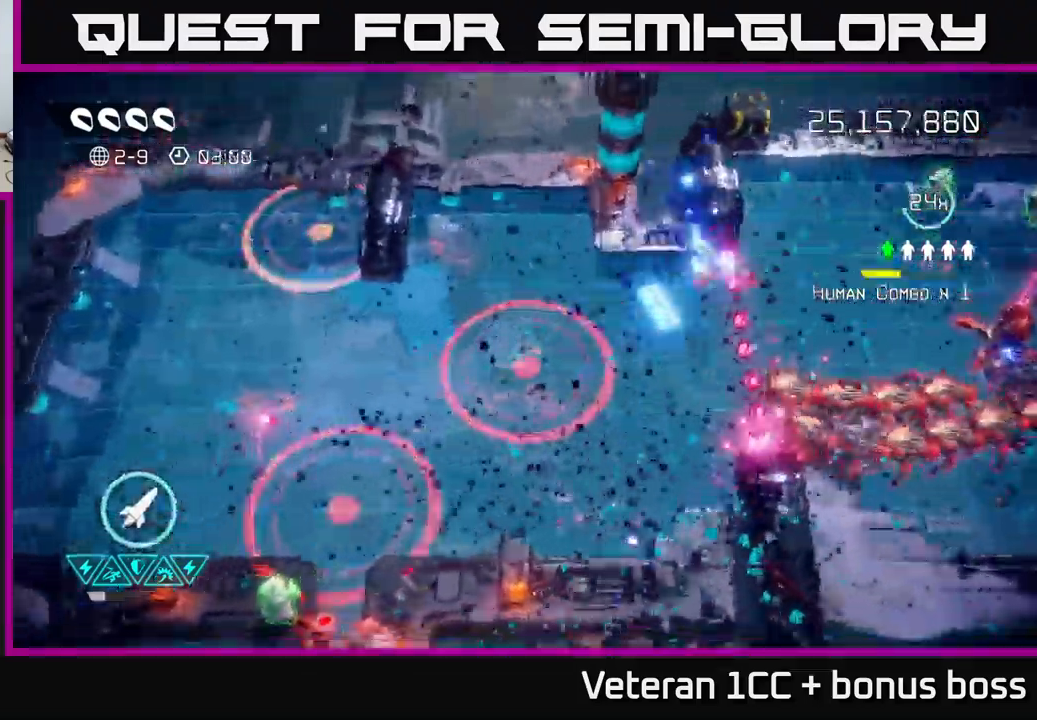
{"buttons": [], "left_stick": "up-left", "right_stick": "right", "events": [[50, "R2", "down"], [150, "R2", "up"], [183, "left_stick", "down"], [300, "left_stick", "left"], [350, "right_stick", "center"], [483, "left_stick", "up-left"], [483, "right_stick", "right"]]}
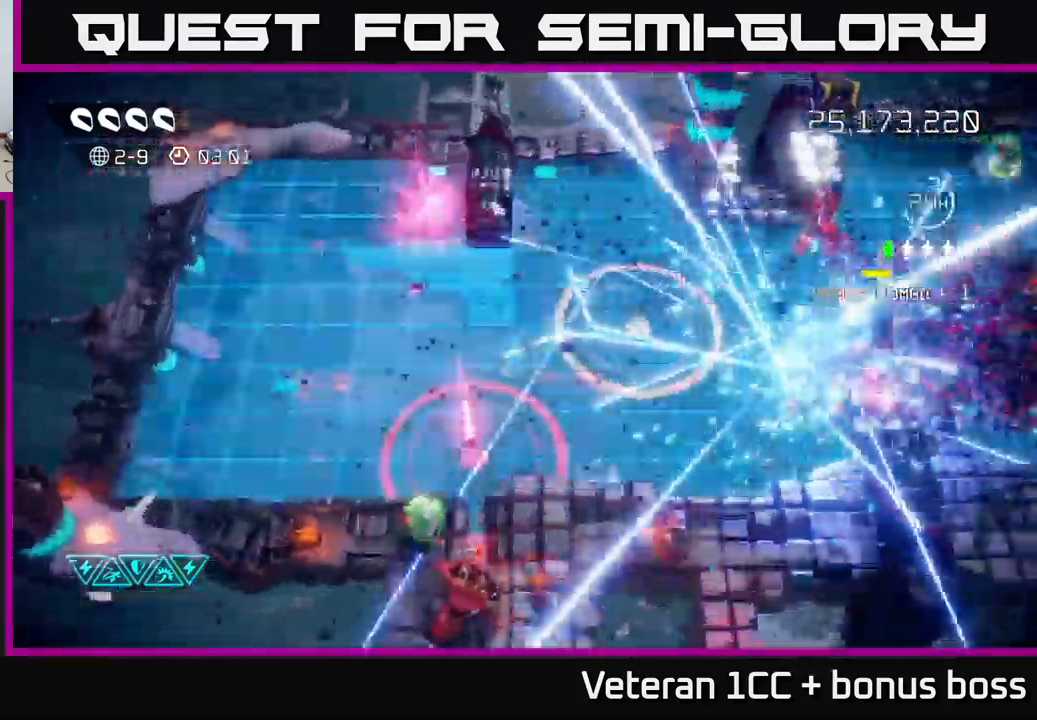
{"buttons": [], "left_stick": "down-left", "right_stick": "down-right", "events": [[133, "left_stick", "left"], [200, "right_stick", "down-right"], [483, "left_stick", "down-left"]]}
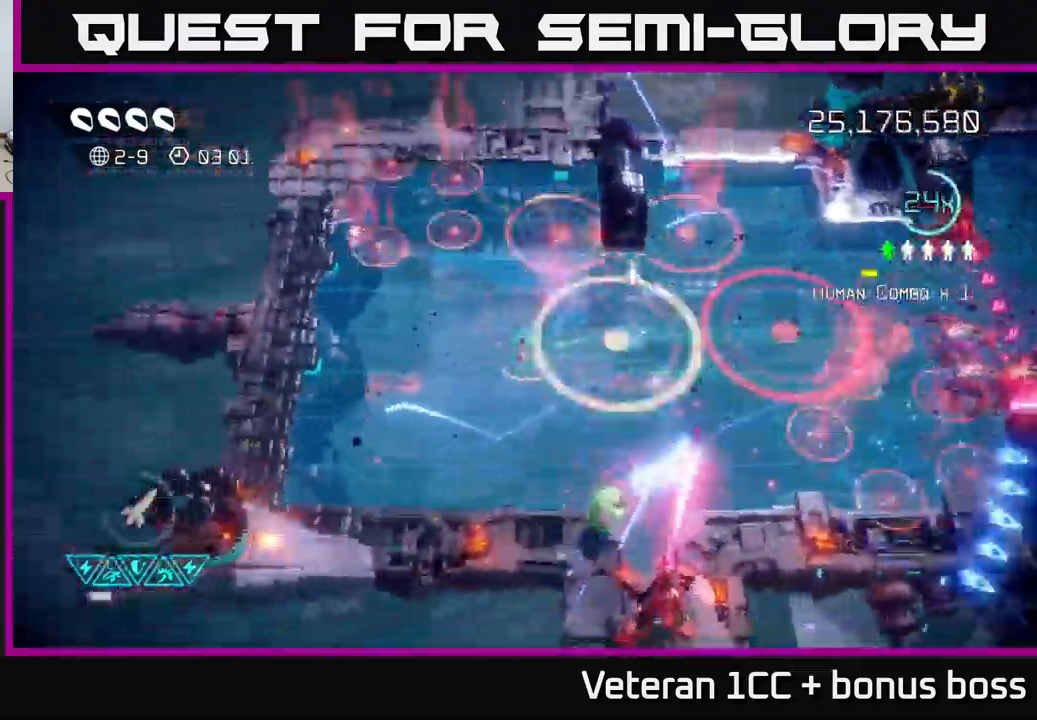
{"buttons": [], "left_stick": "down-right", "right_stick": "down-right", "events": [[33, "right_stick", "right"], [150, "right_stick", "up-right"], [200, "left_stick", "down"], [300, "left_stick", "down-right"], [300, "right_stick", "right"], [400, "right_stick", "down-right"]]}
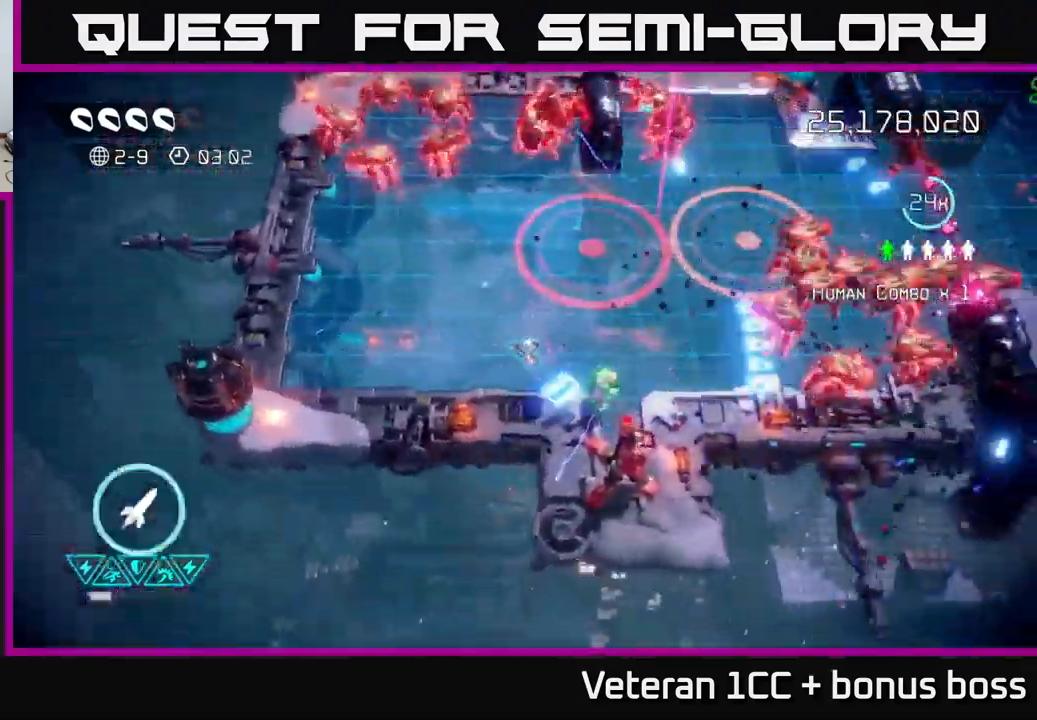
{"buttons": [], "left_stick": "center", "right_stick": "down-right", "events": [[267, "left_stick", "center"]]}
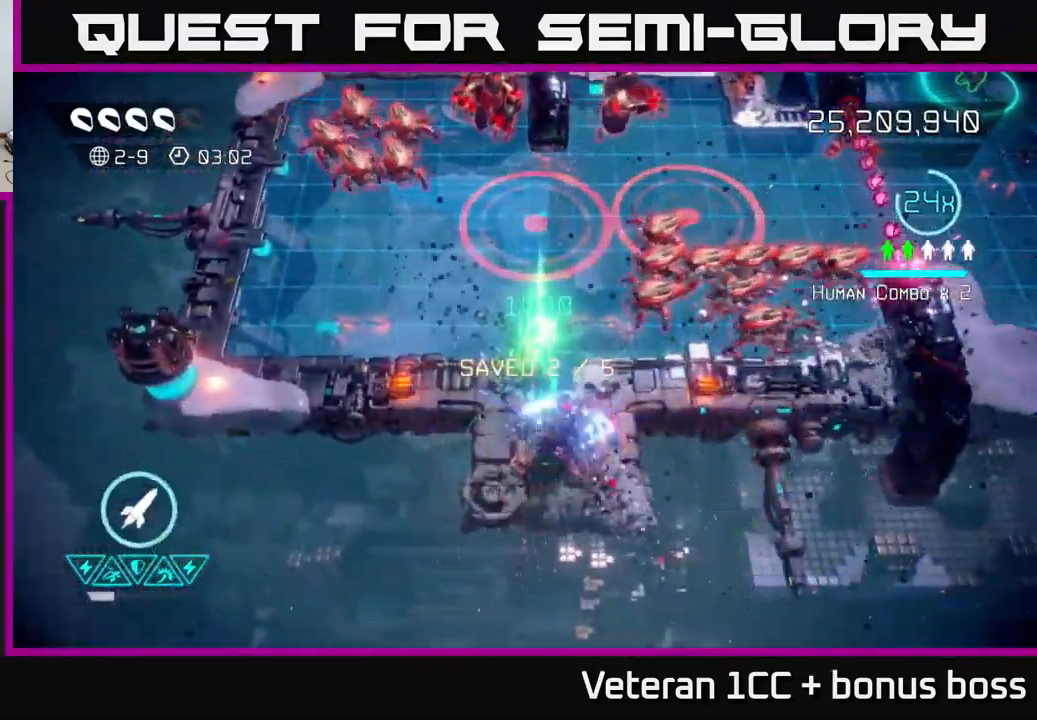
{"buttons": [], "left_stick": "center", "right_stick": "up-right", "events": [[17, "right_stick", "right"], [50, "left_stick", "up-right"], [133, "left_stick", "down-left"], [150, "right_stick", "up-right"], [283, "left_stick", "center"]]}
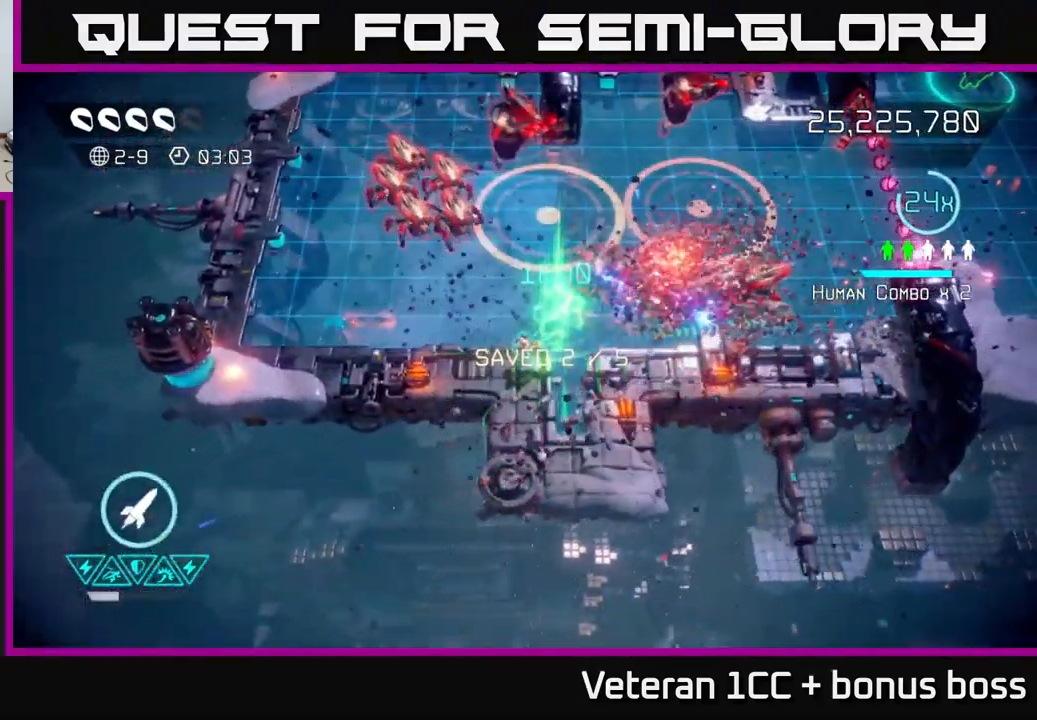
{"buttons": [], "left_stick": "right", "right_stick": "up-right", "events": [[100, "right_stick", "right"], [217, "left_stick", "right"], [333, "right_stick", "up-right"]]}
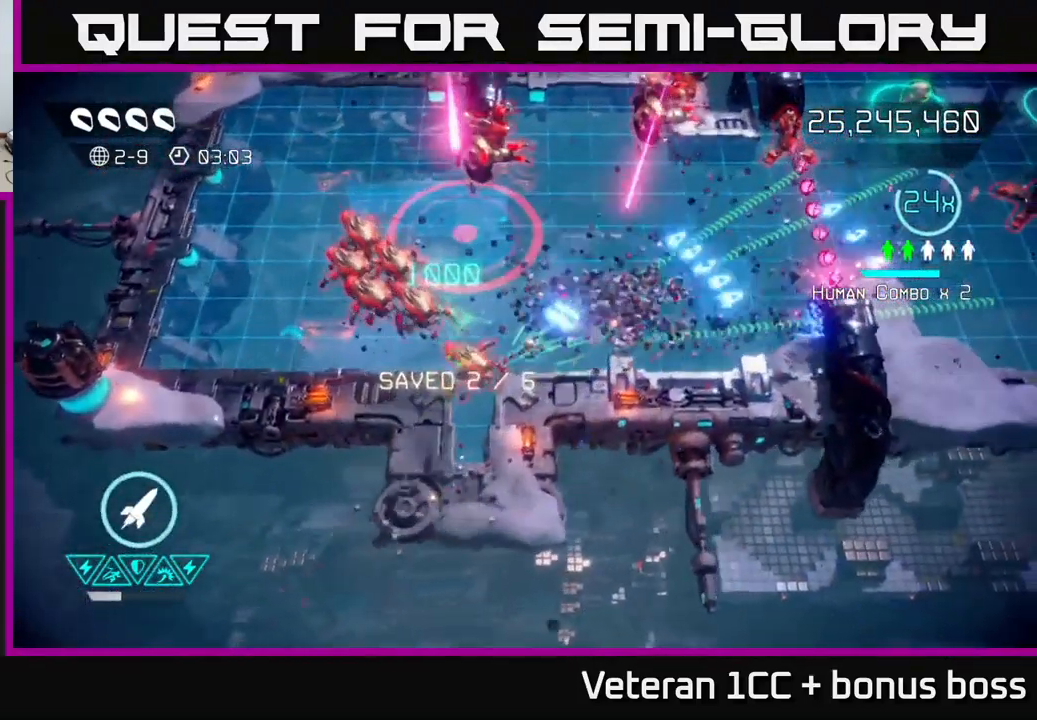
{"buttons": [], "left_stick": "up-right", "right_stick": "up-right", "events": [[299, "L2", "down"], [299, "left_stick", "up-right"], [449, "L2", "up"]]}
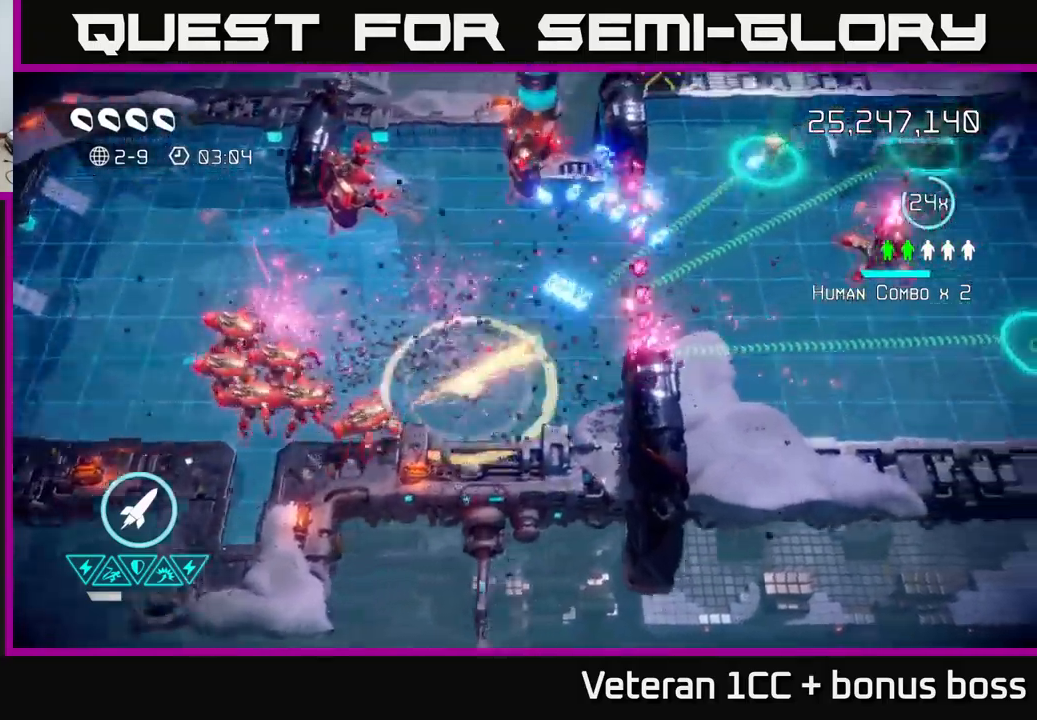
{"buttons": [], "left_stick": "up-right", "right_stick": "right", "events": [[17, "left_stick", "up"], [284, "left_stick", "up-right"], [400, "right_stick", "right"]]}
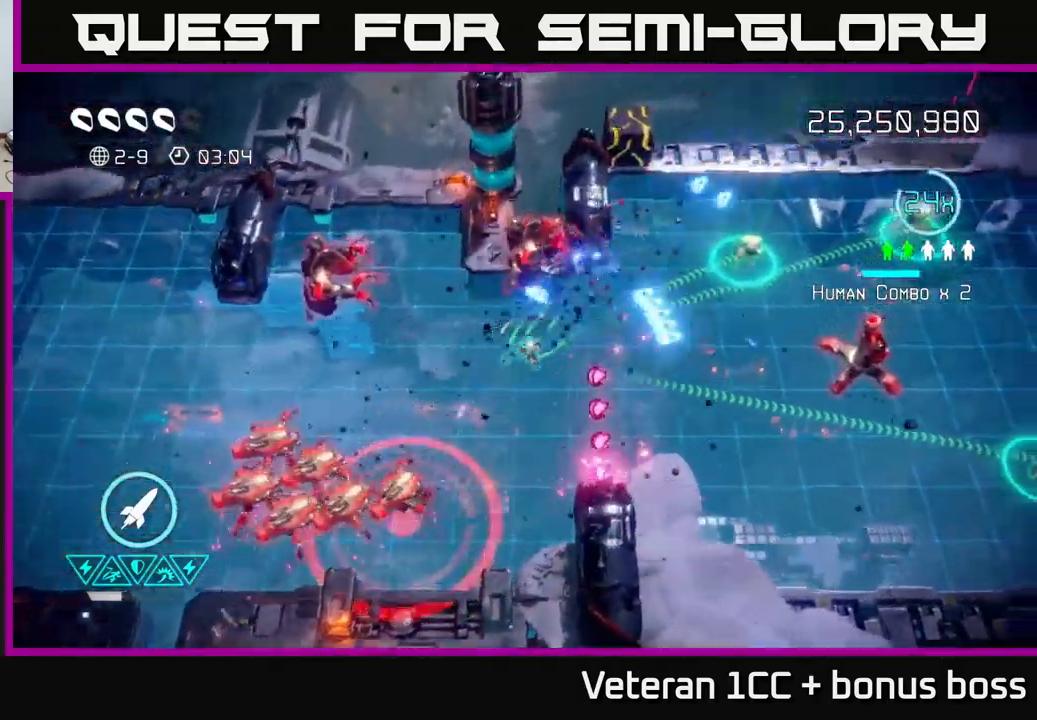
{"buttons": [], "left_stick": "up", "right_stick": "up-left", "events": [[17, "left_stick", "right"], [67, "L2", "down"], [217, "L2", "up"], [317, "left_stick", "up-right"], [317, "right_stick", "up-right"], [450, "right_stick", "up-left"], [484, "left_stick", "up"]]}
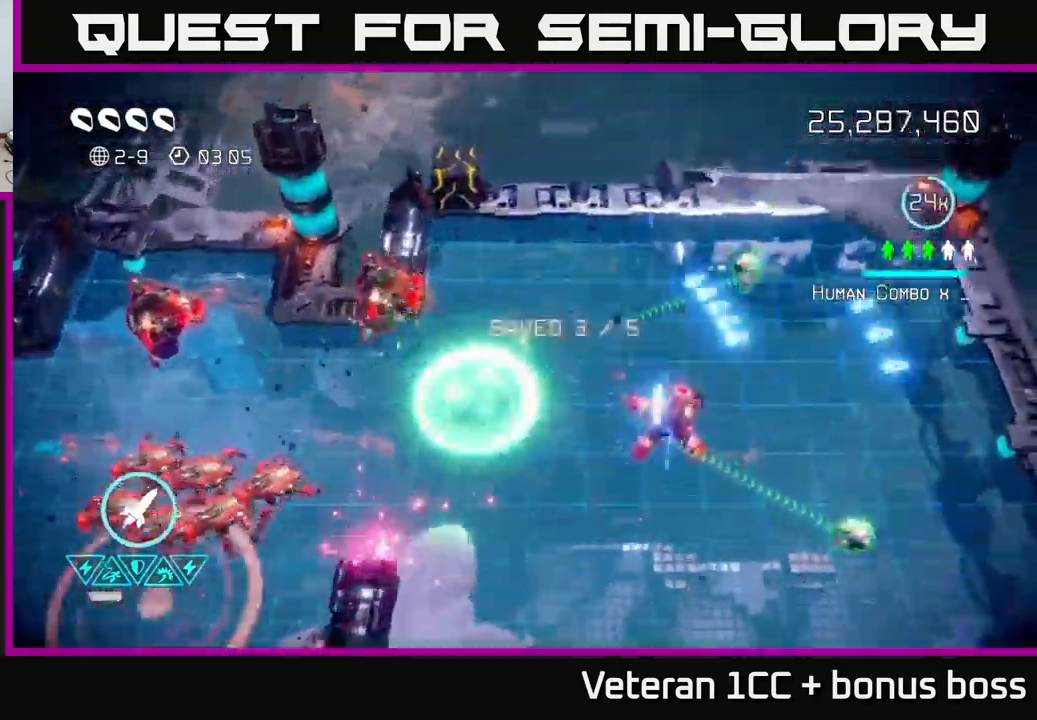
{"buttons": [], "left_stick": "up", "right_stick": "up-left", "events": [[67, "R2", "down"], [200, "R2", "up"]]}
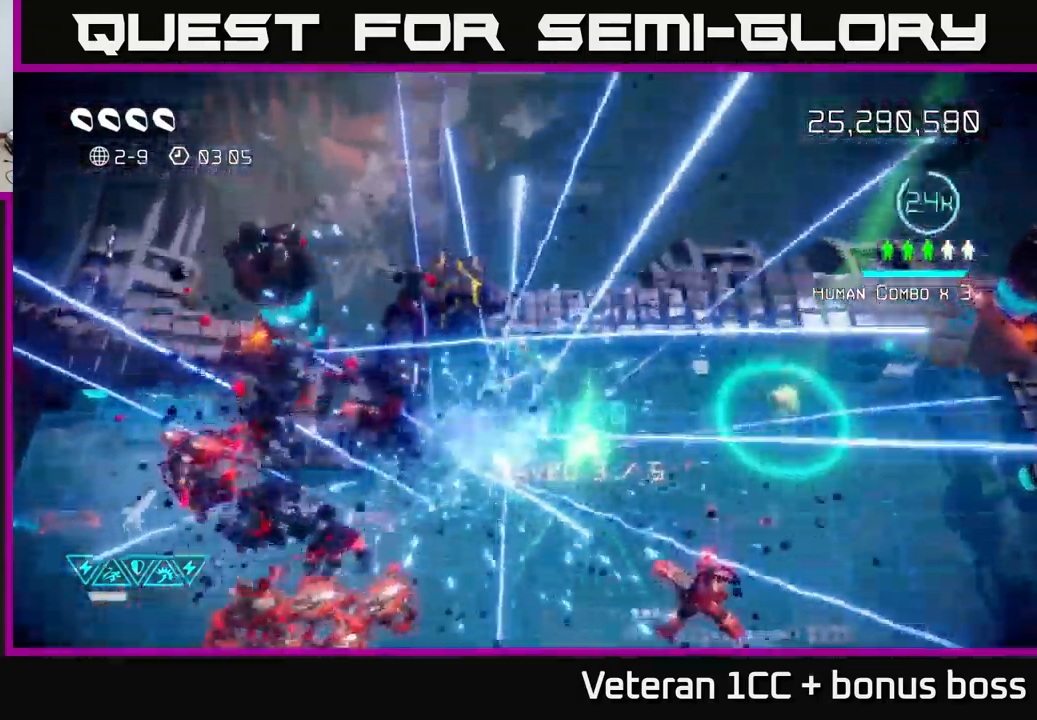
{"buttons": [], "left_stick": "down", "right_stick": "down-left", "events": [[50, "right_stick", "left"], [117, "left_stick", "right"], [284, "right_stick", "down-left"], [400, "left_stick", "down"]]}
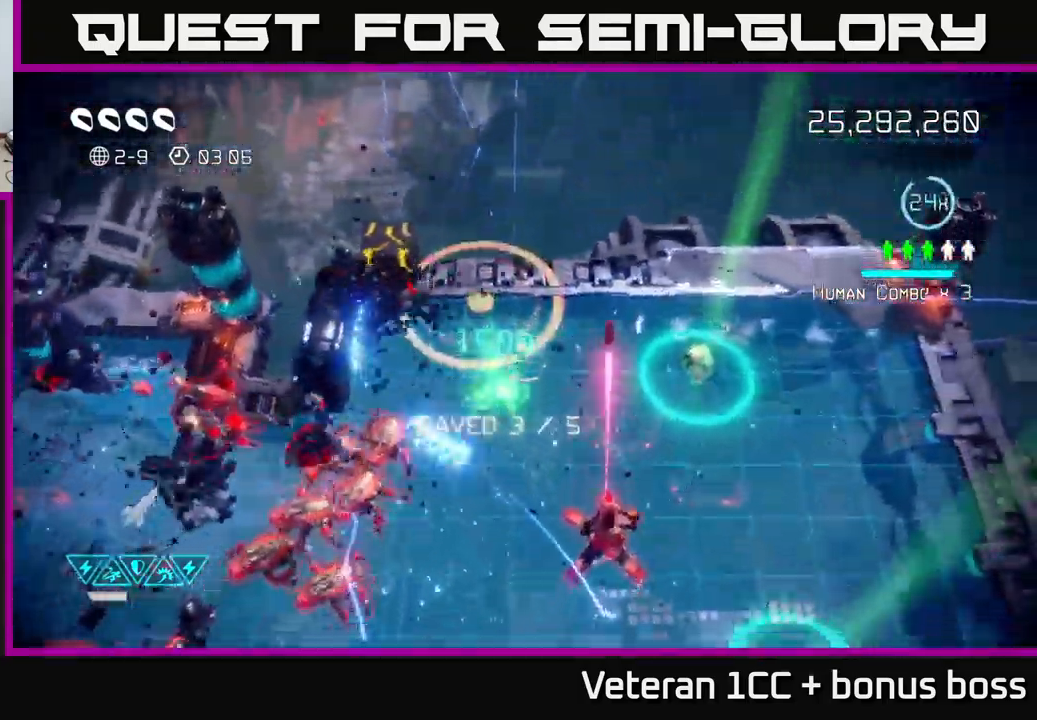
{"buttons": [], "left_stick": "down", "right_stick": "down-left", "events": [[250, "left_stick", "center"], [500, "left_stick", "down"]]}
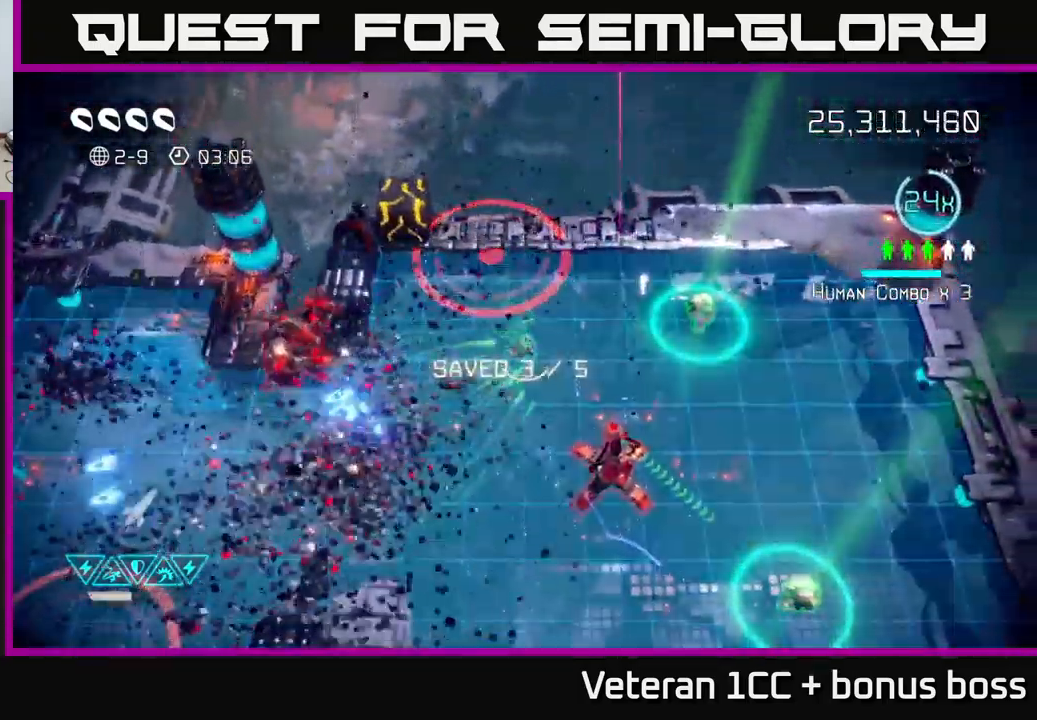
{"buttons": [], "left_stick": "down-right", "right_stick": "right", "events": [[134, "right_stick", "left"], [200, "left_stick", "left"], [450, "left_stick", "down-right"], [500, "right_stick", "right"]]}
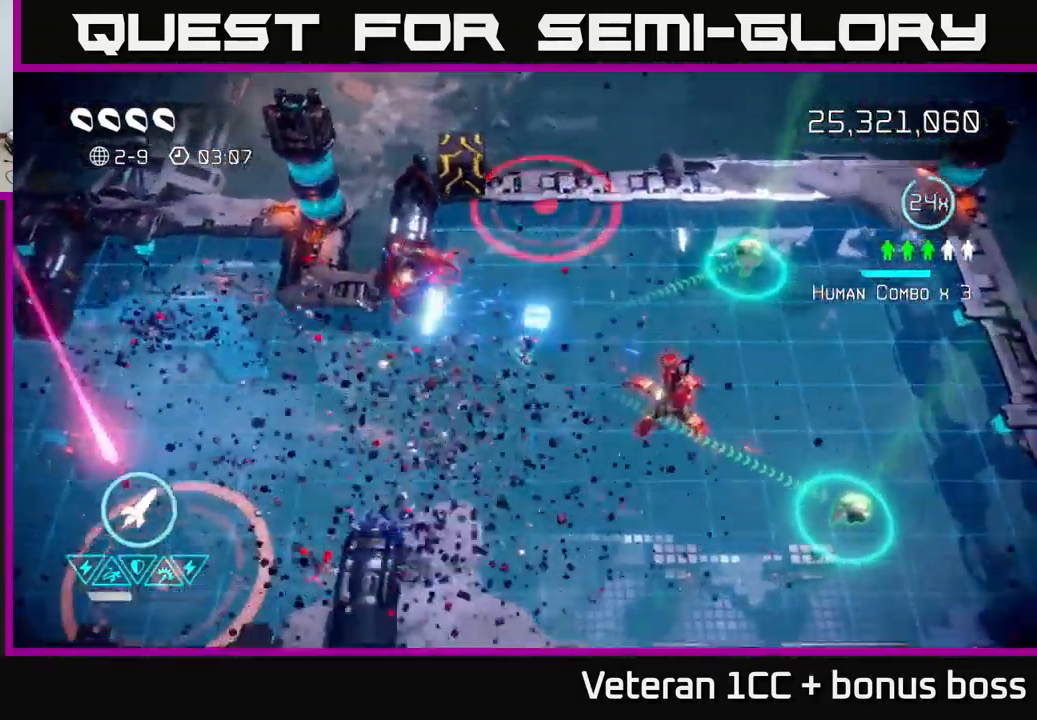
{"buttons": [], "left_stick": "up", "right_stick": "right", "events": [[217, "left_stick", "center"], [434, "left_stick", "up"]]}